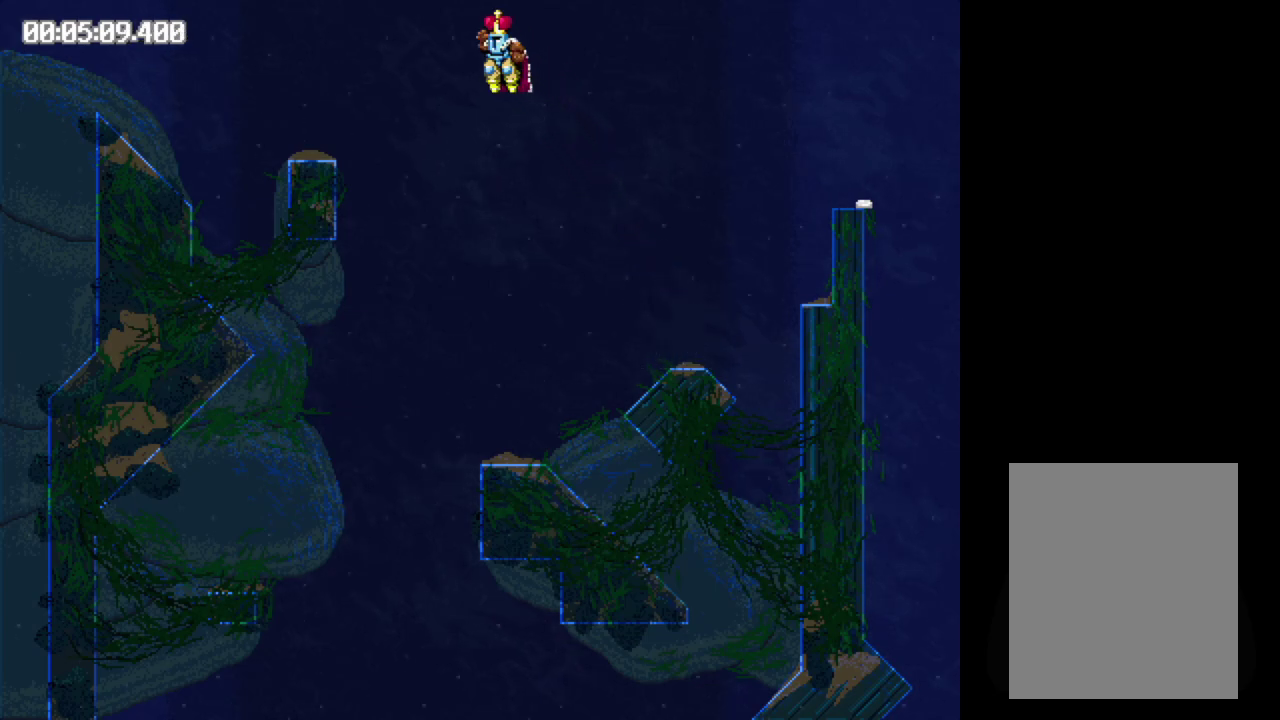
Gameplay with a controller (Xbox layout); each line is a JSON object with the inputs held at the frame after it. "events" lists button and stick changes between this image and that frame as [ms after this image, input, new state], when the widget could be followed in between. Not read: L3 R3 left_stick right_stick.
{"buttons": ["B", "DPAD_RIGHT"], "events": []}
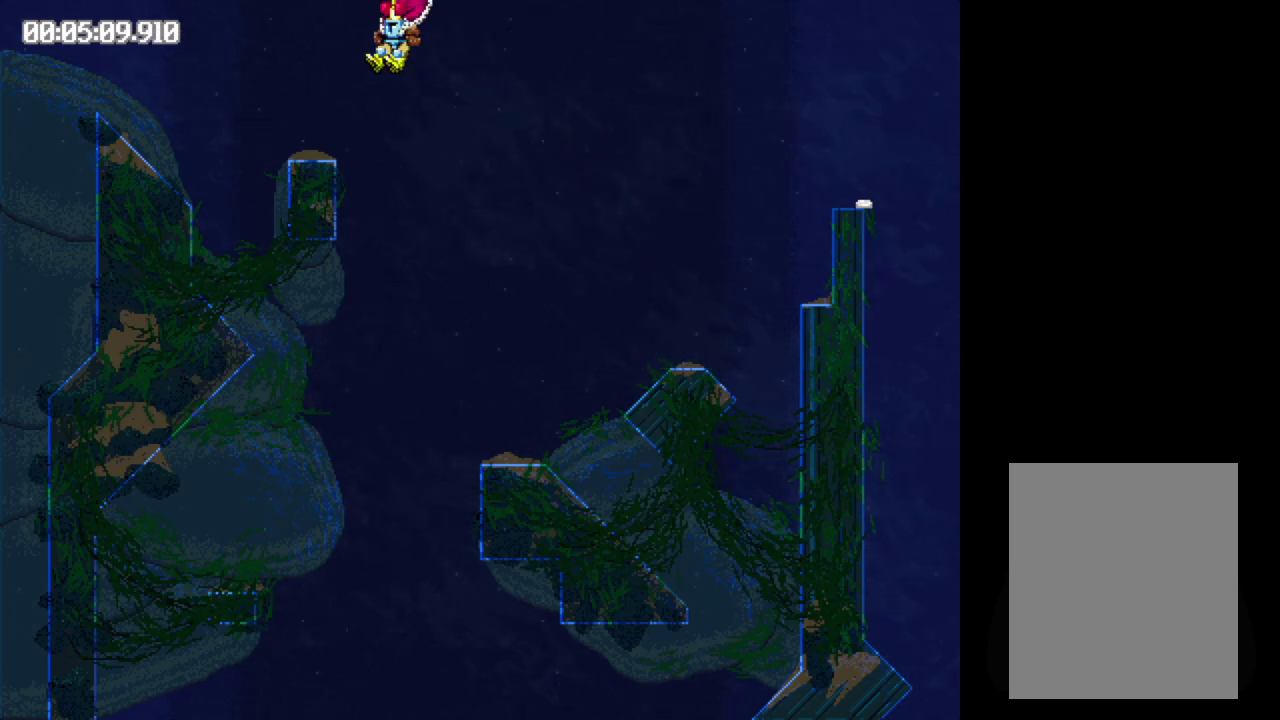
{"buttons": ["B", "DPAD_RIGHT"], "events": []}
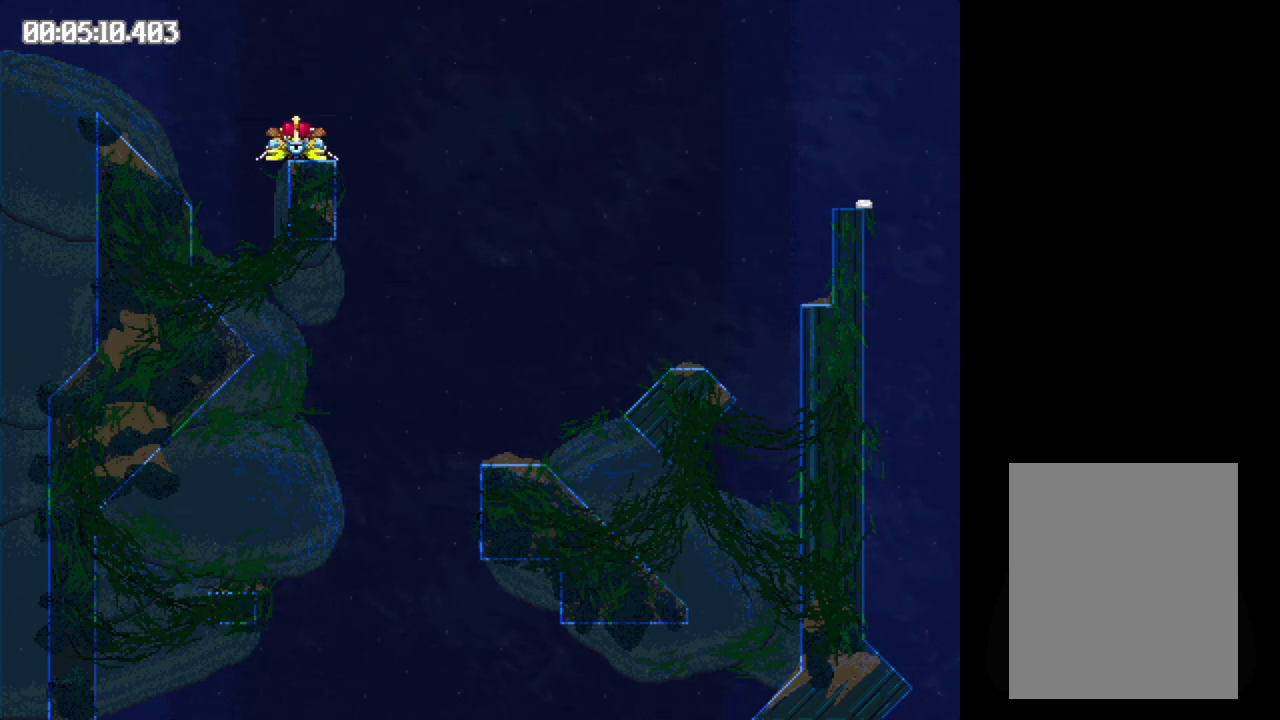
{"buttons": ["B", "DPAD_RIGHT"], "events": []}
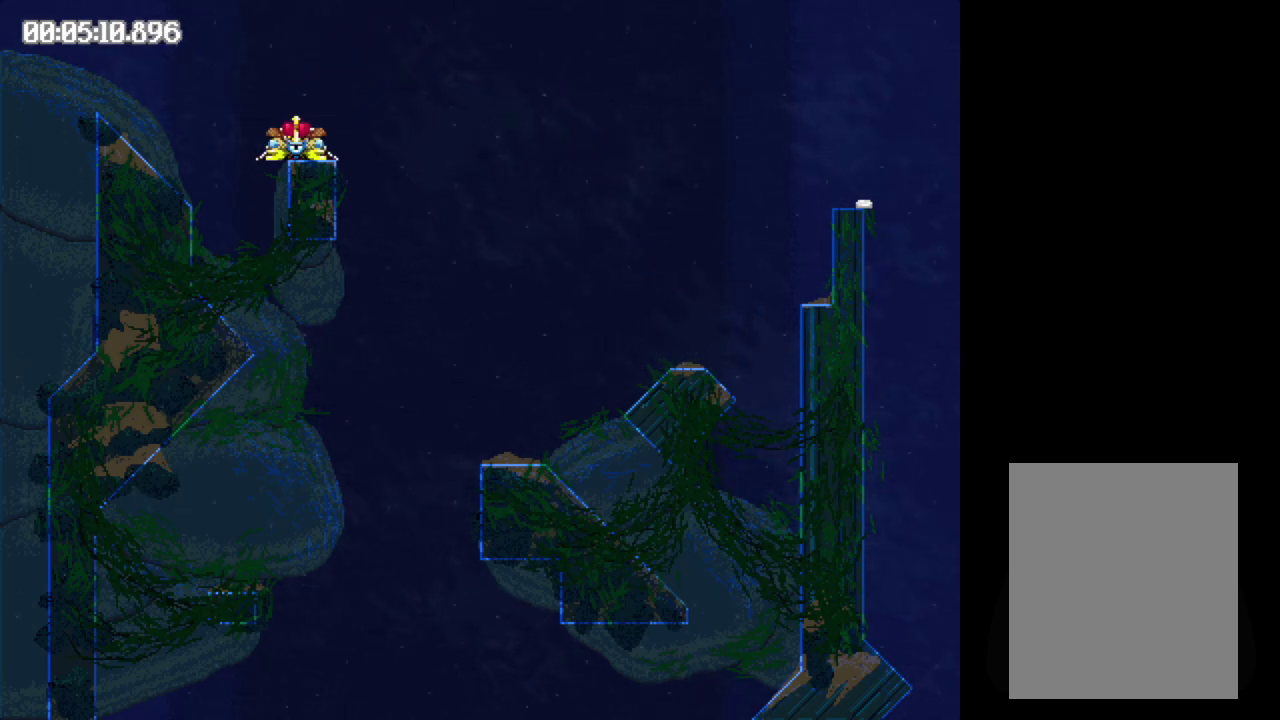
{"buttons": ["B", "DPAD_RIGHT"], "events": []}
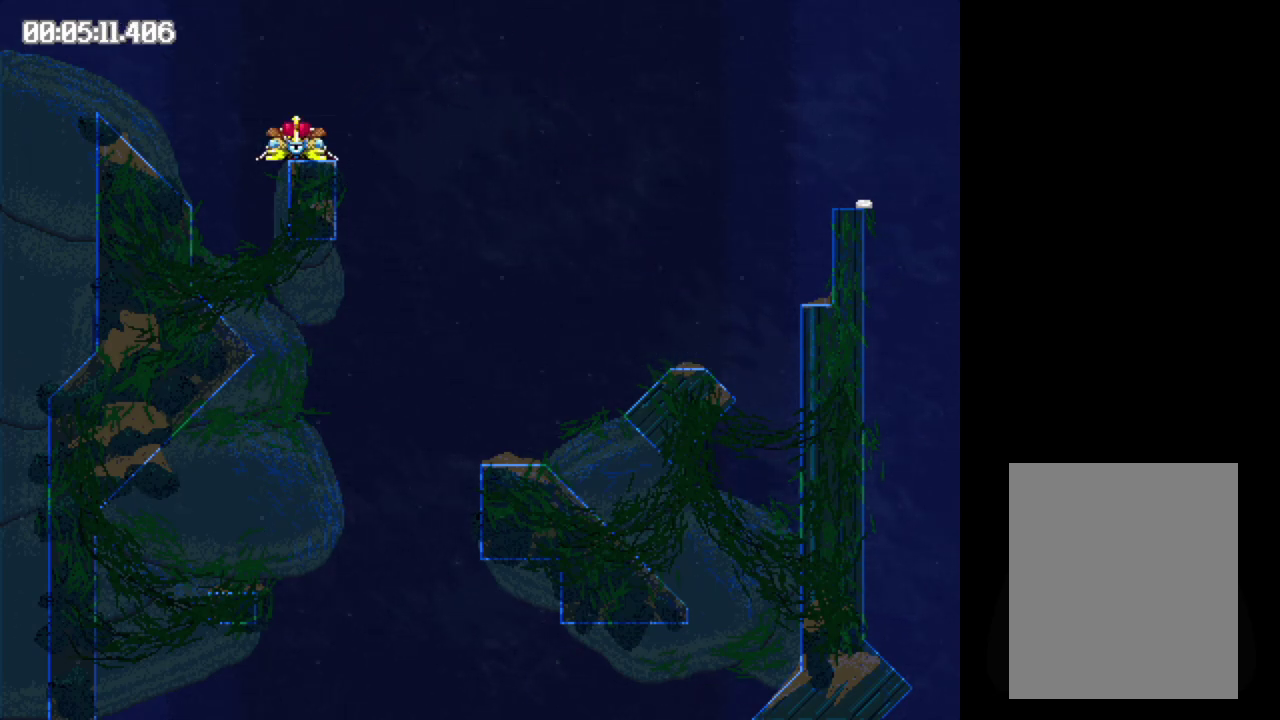
{"buttons": ["B", "DPAD_RIGHT"], "events": []}
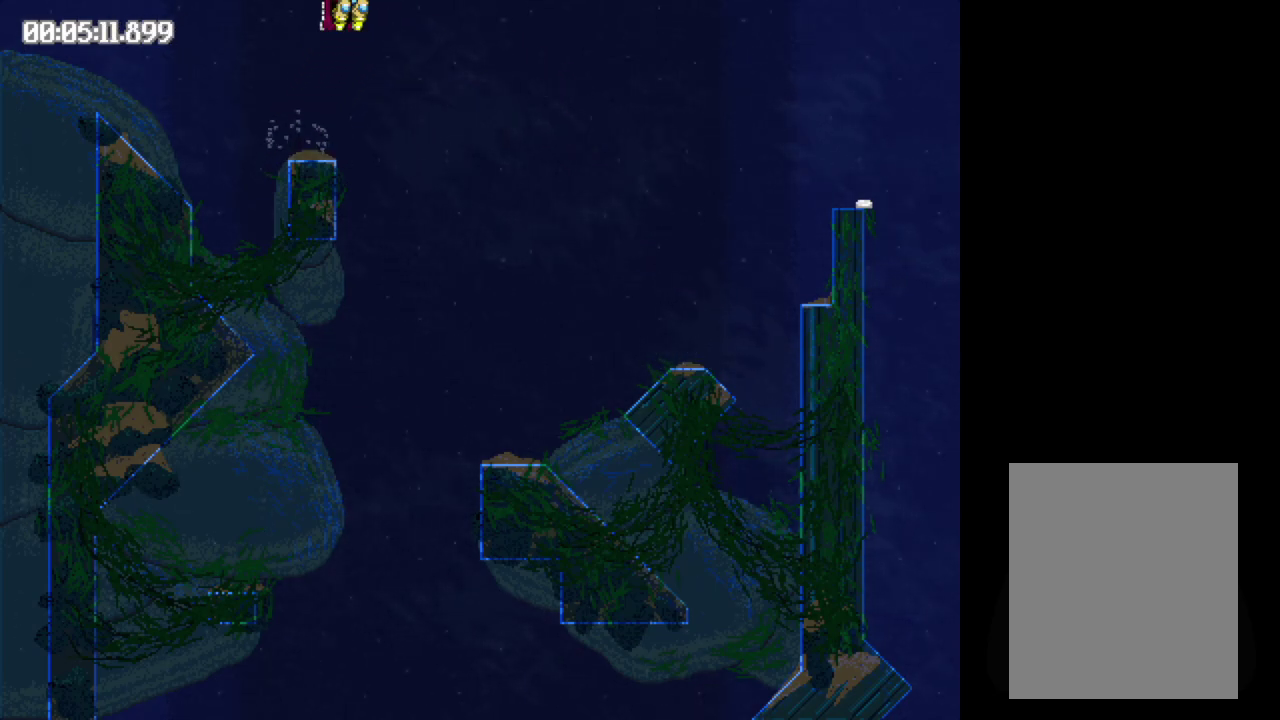
{"buttons": [], "events": [[367, "B", "up"], [367, "DPAD_RIGHT", "up"]]}
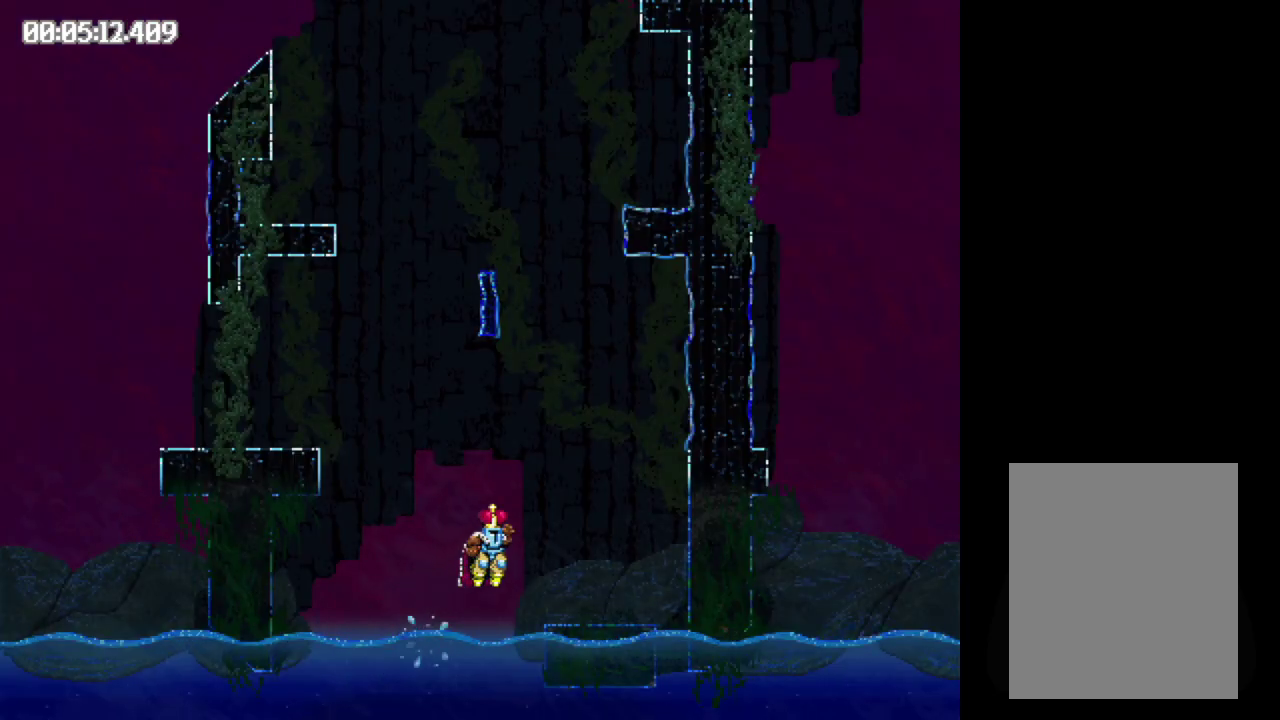
{"buttons": ["B", "DPAD_LEFT"], "events": [[100, "DPAD_LEFT", "down"], [233, "B", "down"]]}
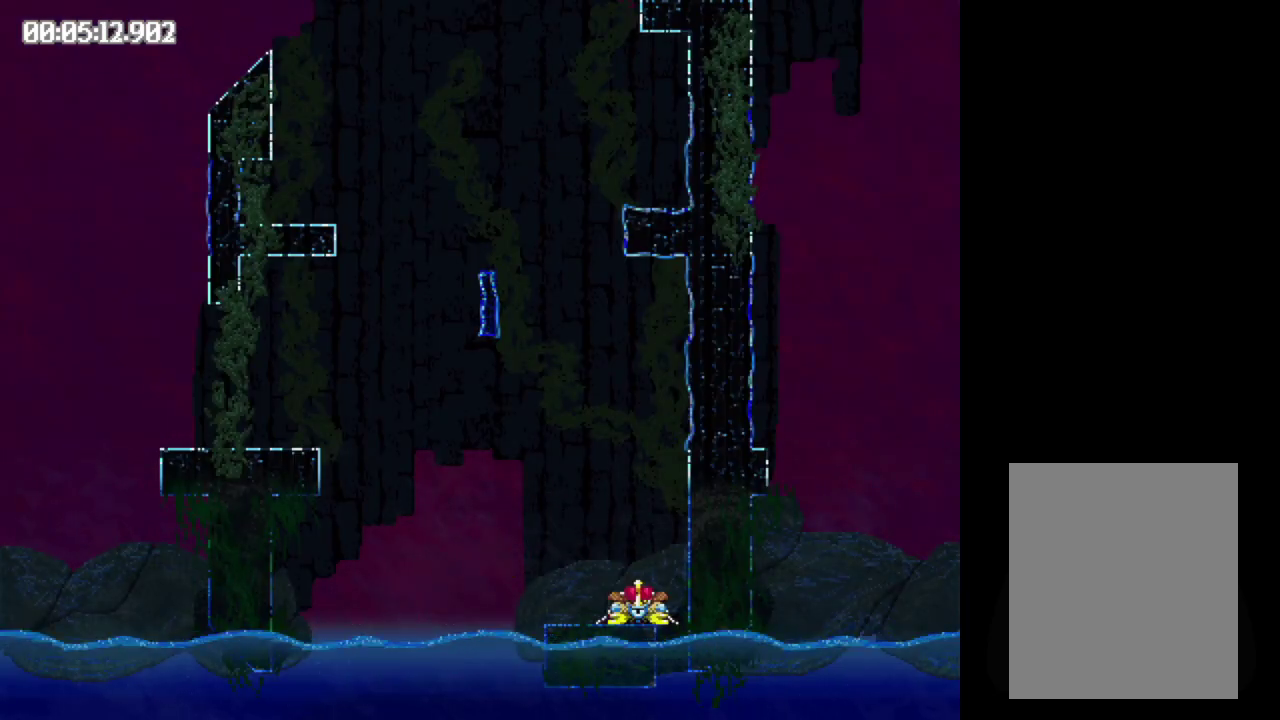
{"buttons": ["DPAD_LEFT"], "events": [[400, "B", "up"]]}
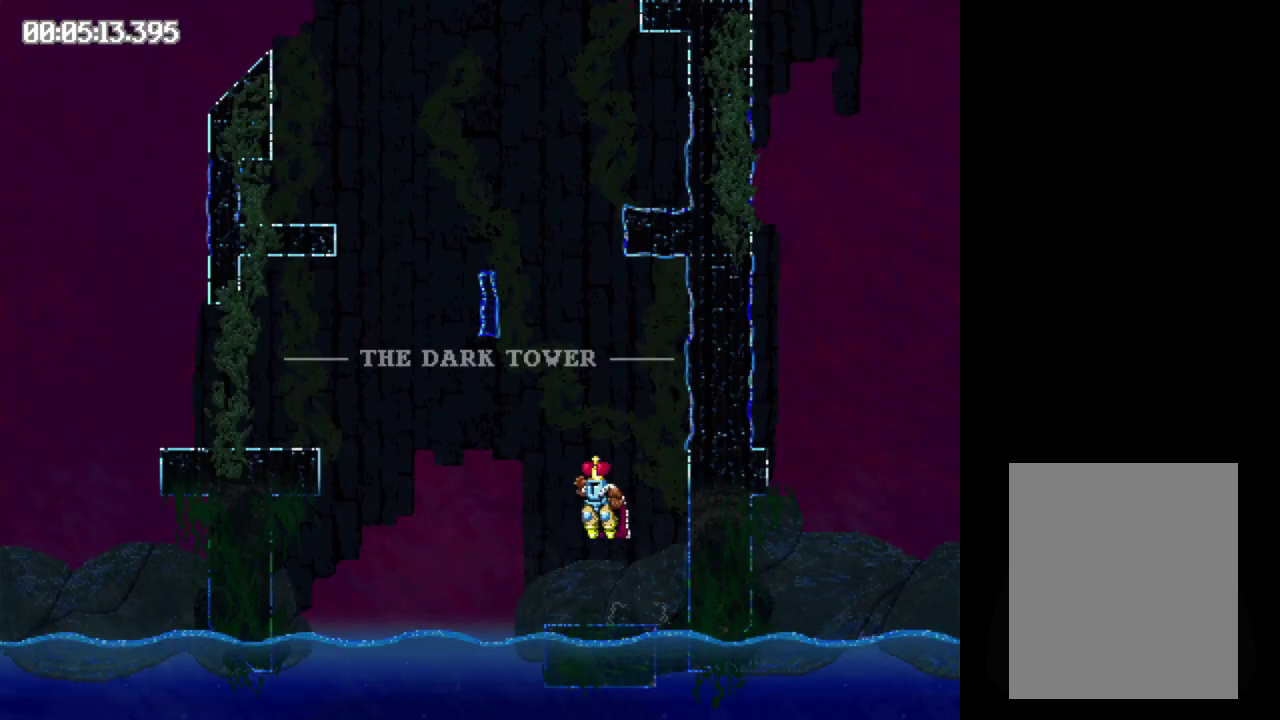
{"buttons": [], "events": [[250, "DPAD_LEFT", "up"]]}
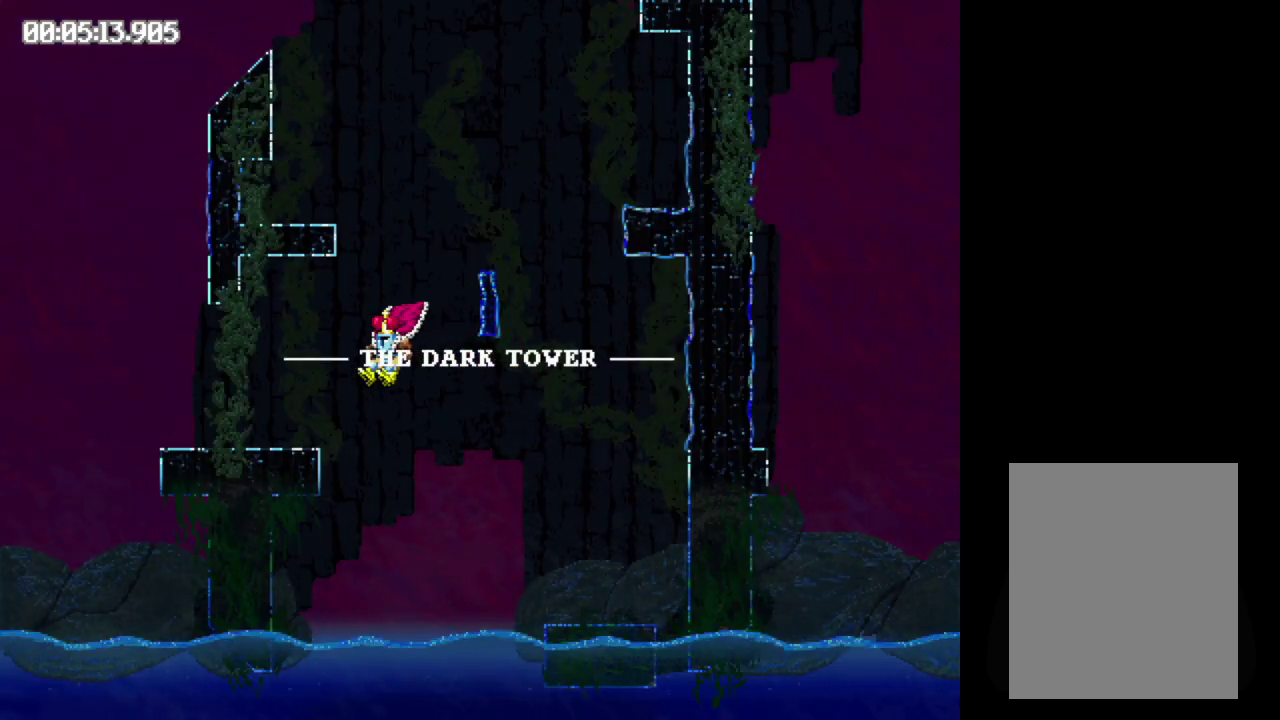
{"buttons": ["B", "DPAD_RIGHT"], "events": [[283, "DPAD_RIGHT", "down"], [367, "B", "down"]]}
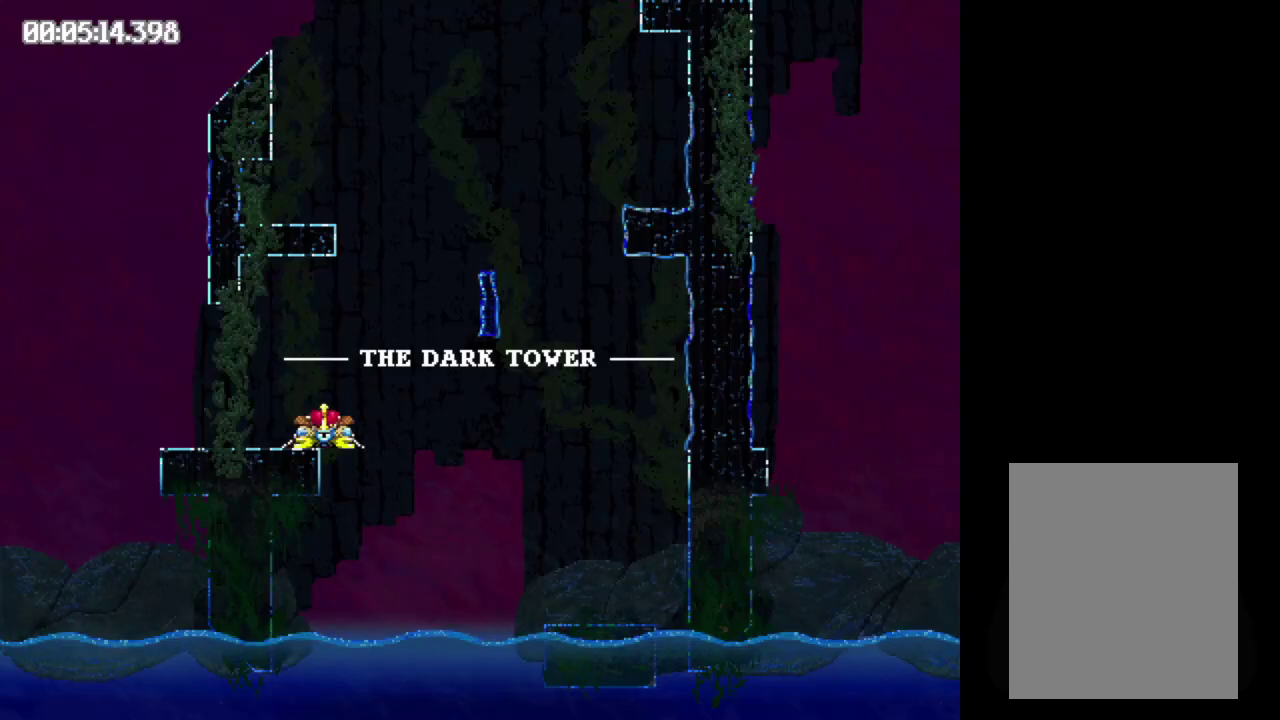
{"buttons": ["B", "DPAD_RIGHT"], "events": []}
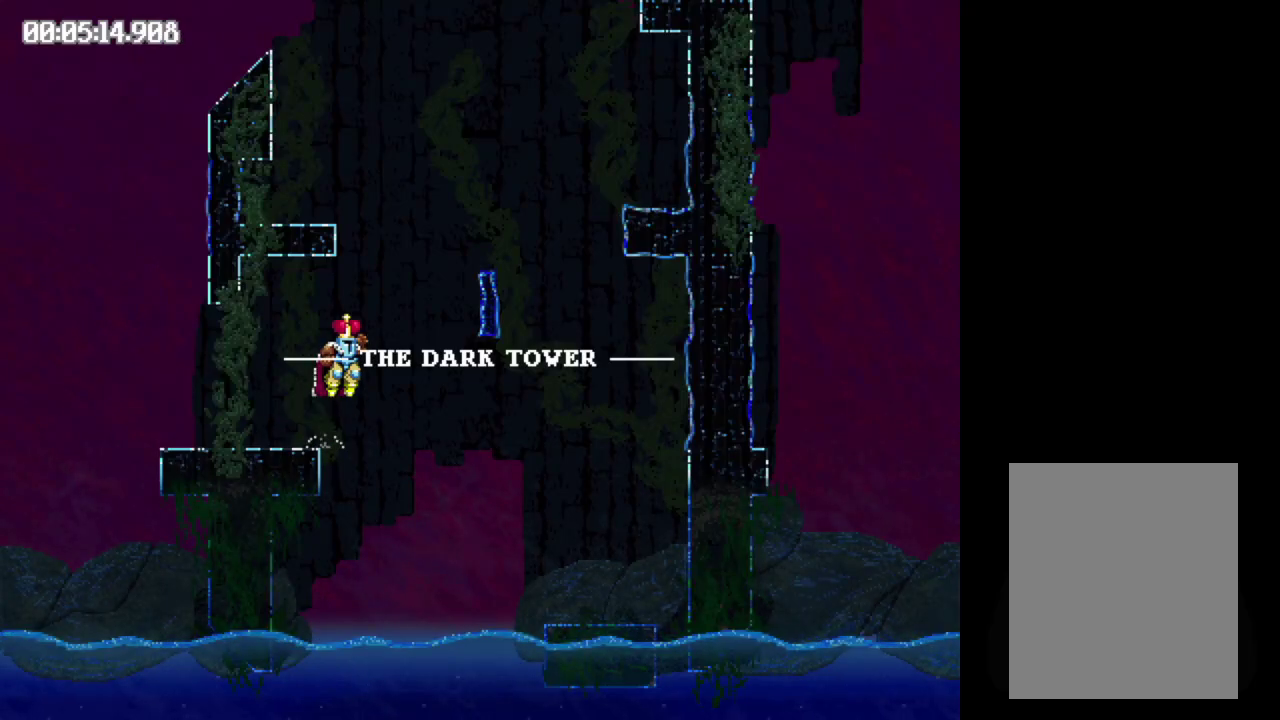
{"buttons": ["DPAD_LEFT"], "events": [[117, "DPAD_RIGHT", "up"], [133, "B", "up"], [283, "DPAD_LEFT", "down"]]}
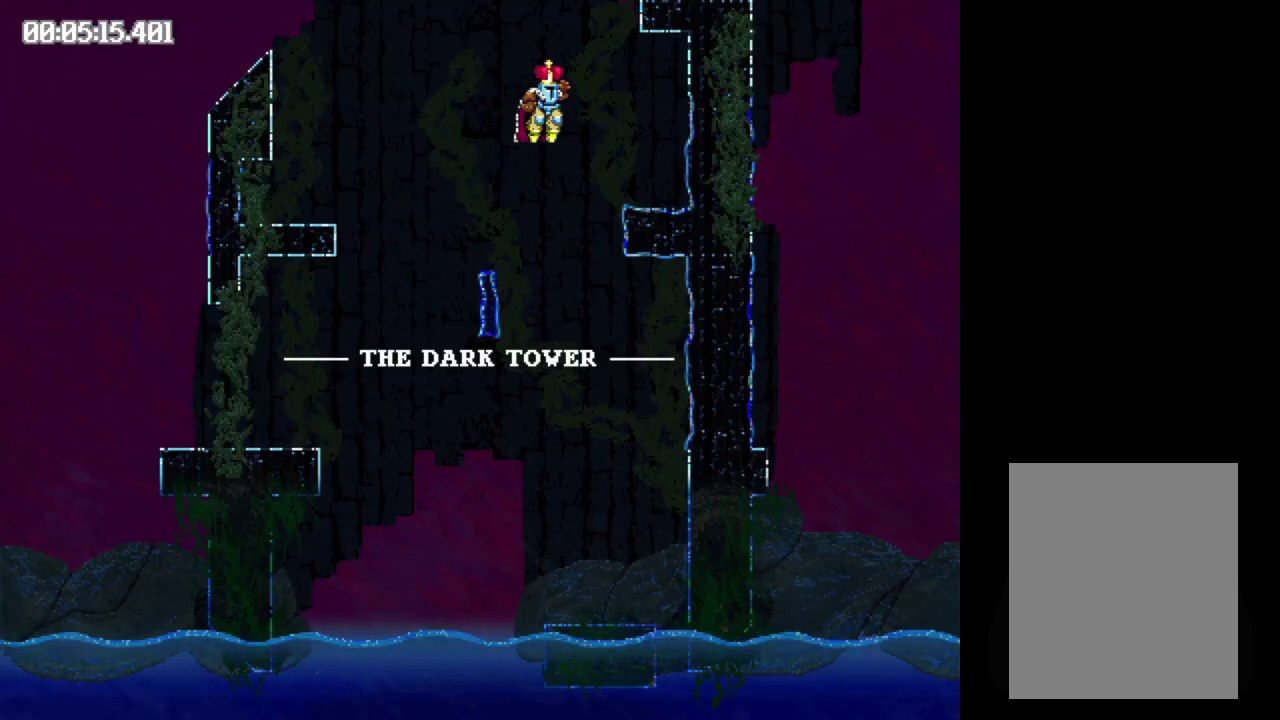
{"buttons": ["B", "DPAD_LEFT"], "events": [[133, "B", "down"]]}
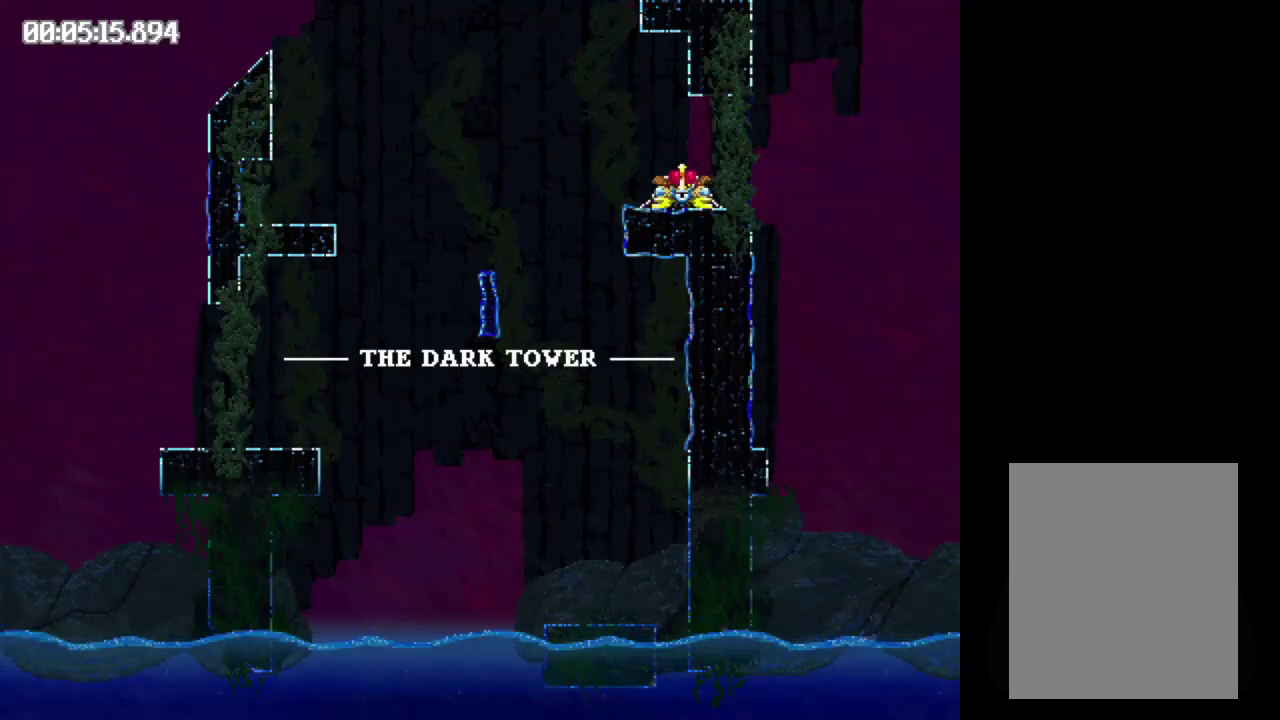
{"buttons": ["DPAD_LEFT"], "events": [[283, "B", "up"]]}
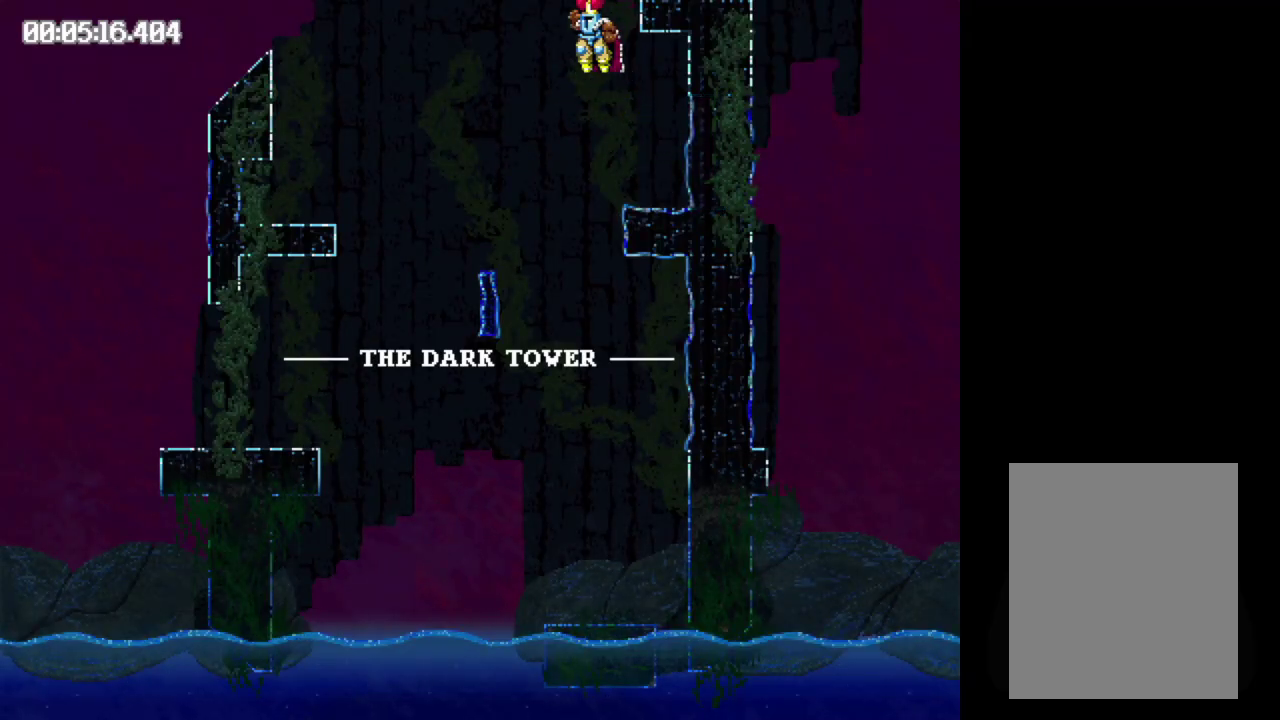
{"buttons": ["DPAD_LEFT"], "events": []}
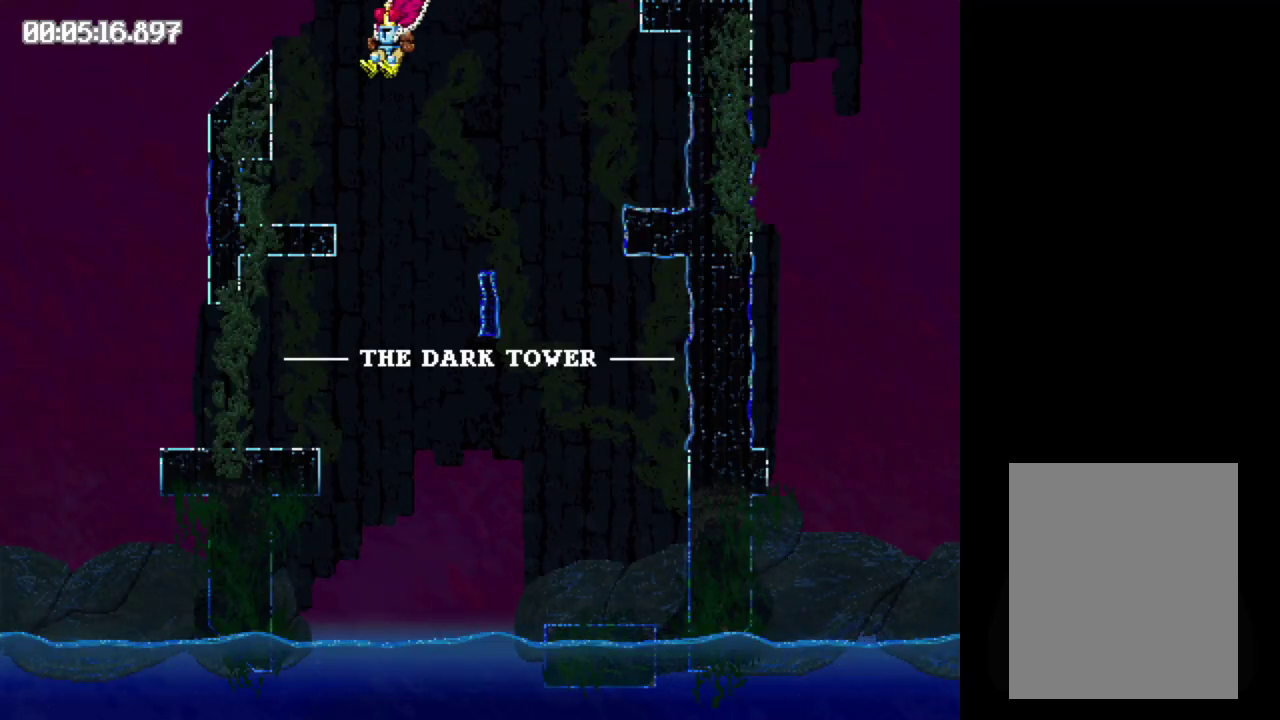
{"buttons": ["B", "DPAD_RIGHT"], "events": [[250, "B", "down"], [317, "DPAD_LEFT", "up"], [500, "DPAD_RIGHT", "down"]]}
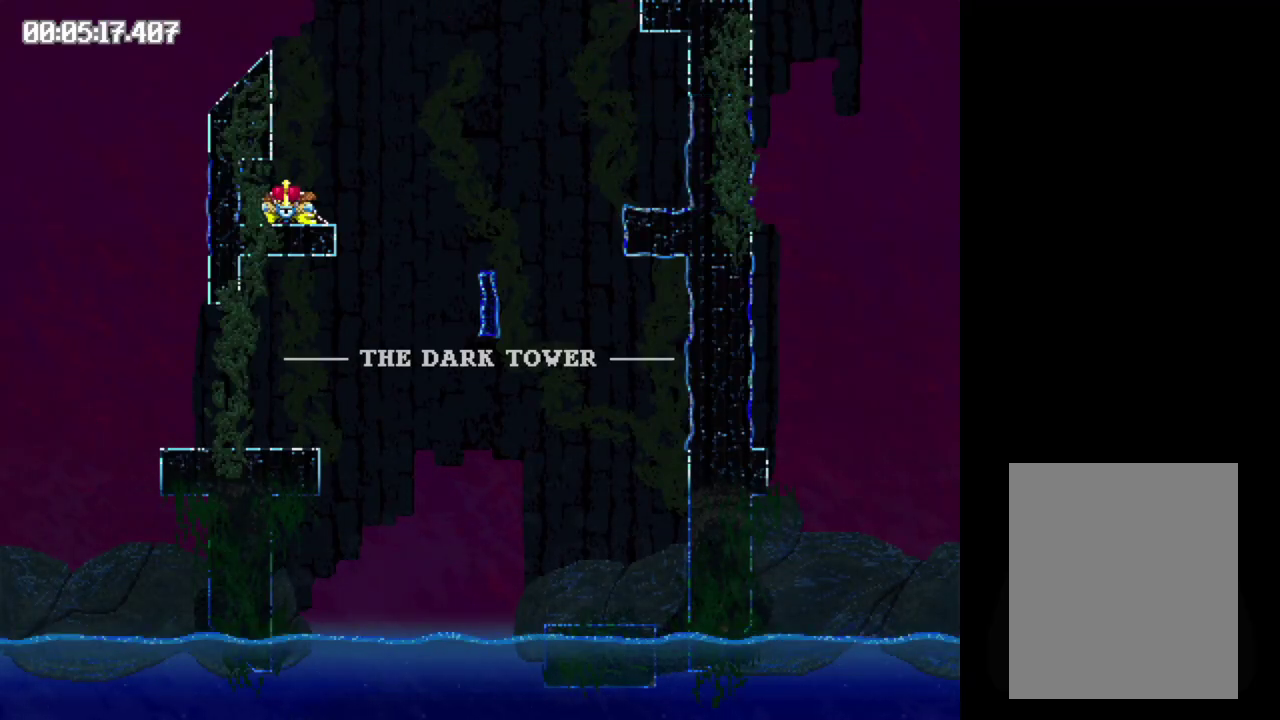
{"buttons": ["B", "DPAD_RIGHT"], "events": []}
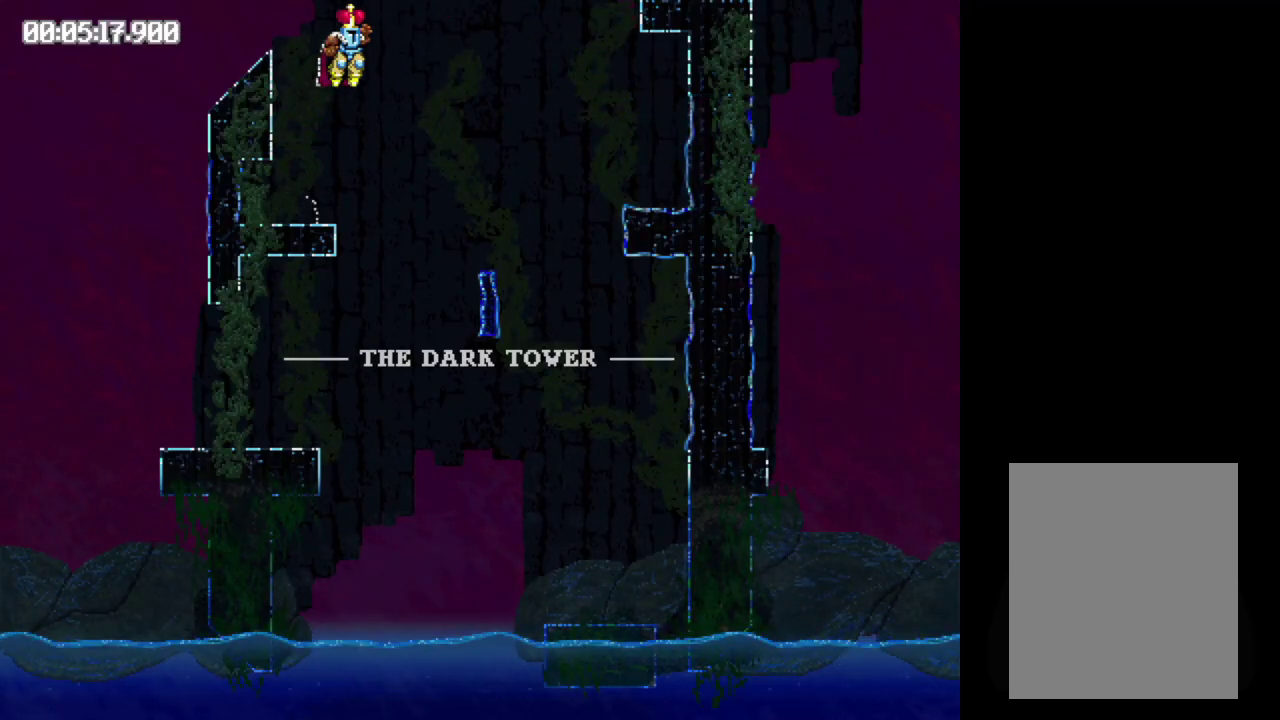
{"buttons": ["B", "DPAD_RIGHT"], "events": [[50, "B", "up"], [200, "B", "down"]]}
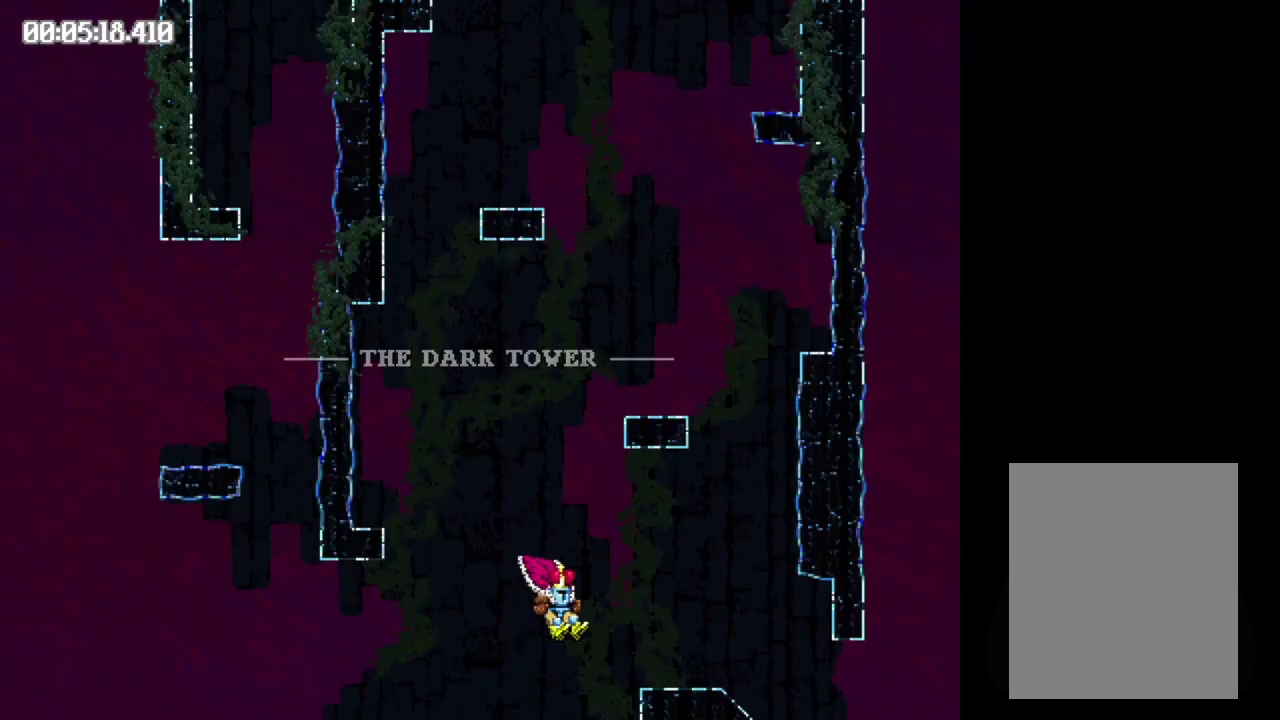
{"buttons": ["B", "DPAD_RIGHT"], "events": []}
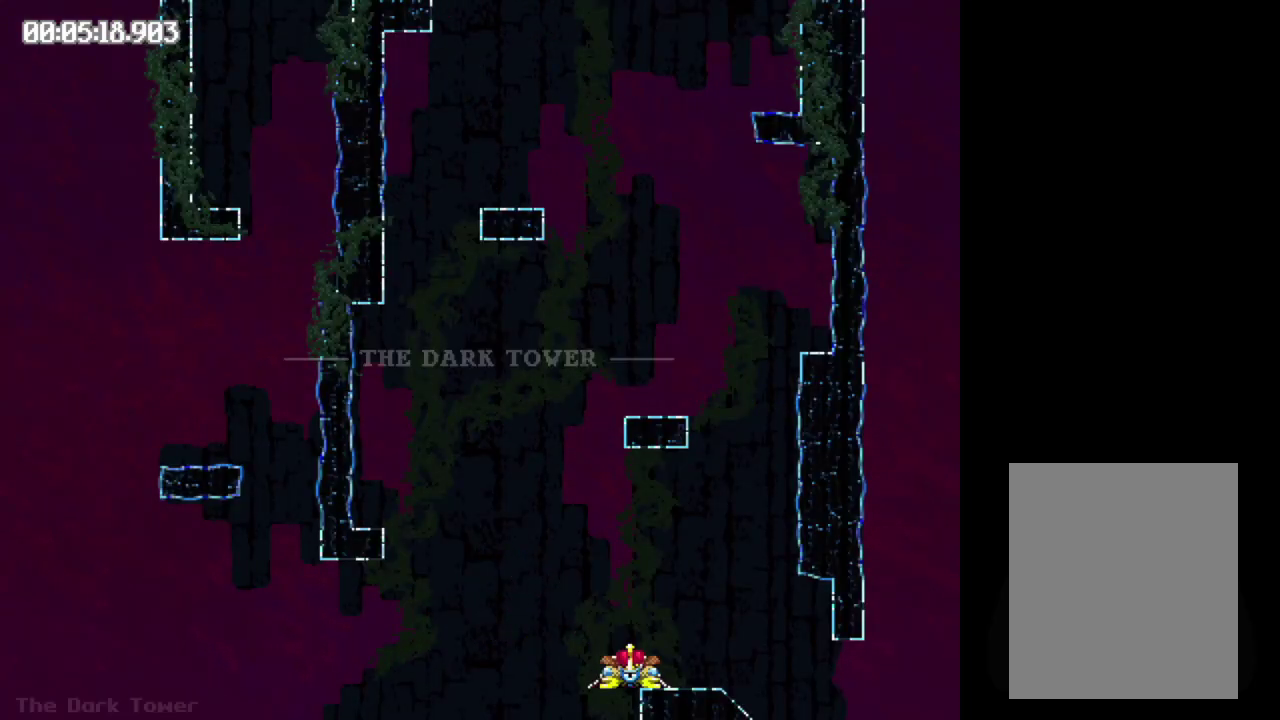
{"buttons": ["B", "DPAD_RIGHT"], "events": []}
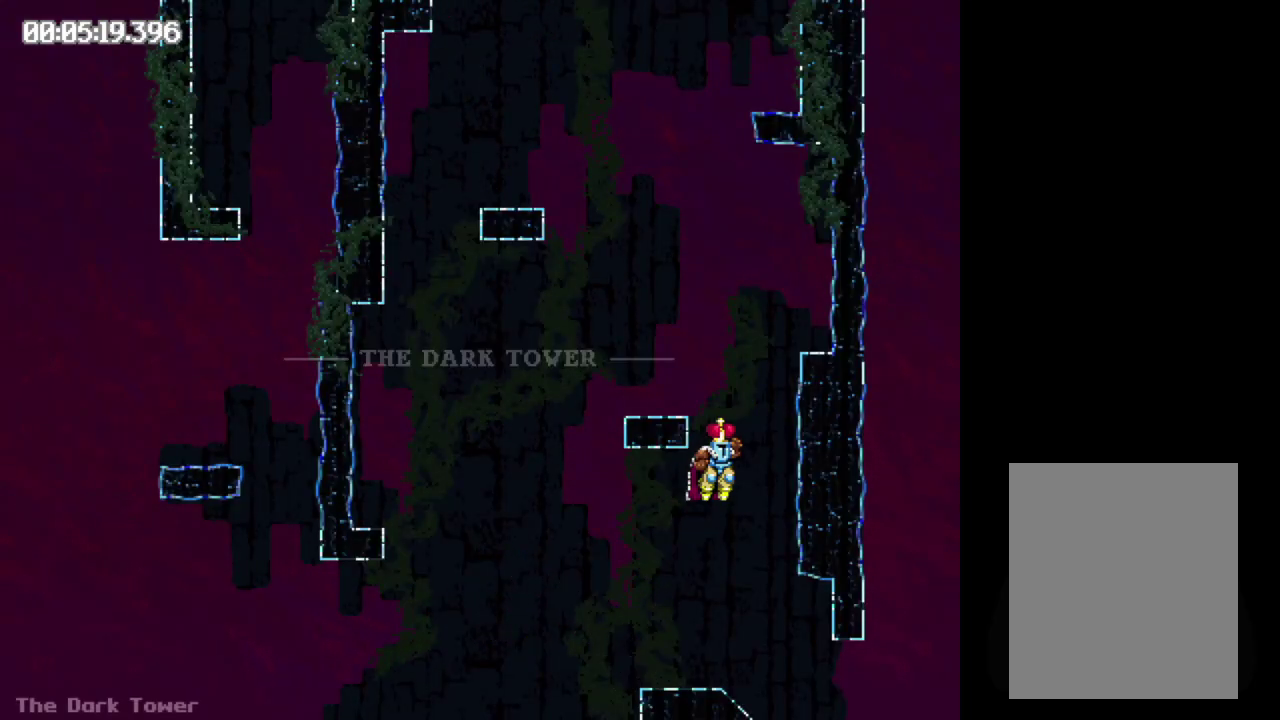
{"buttons": ["B", "DPAD_LEFT"], "events": [[100, "B", "up"], [100, "DPAD_RIGHT", "up"], [283, "DPAD_LEFT", "down"], [500, "B", "down"]]}
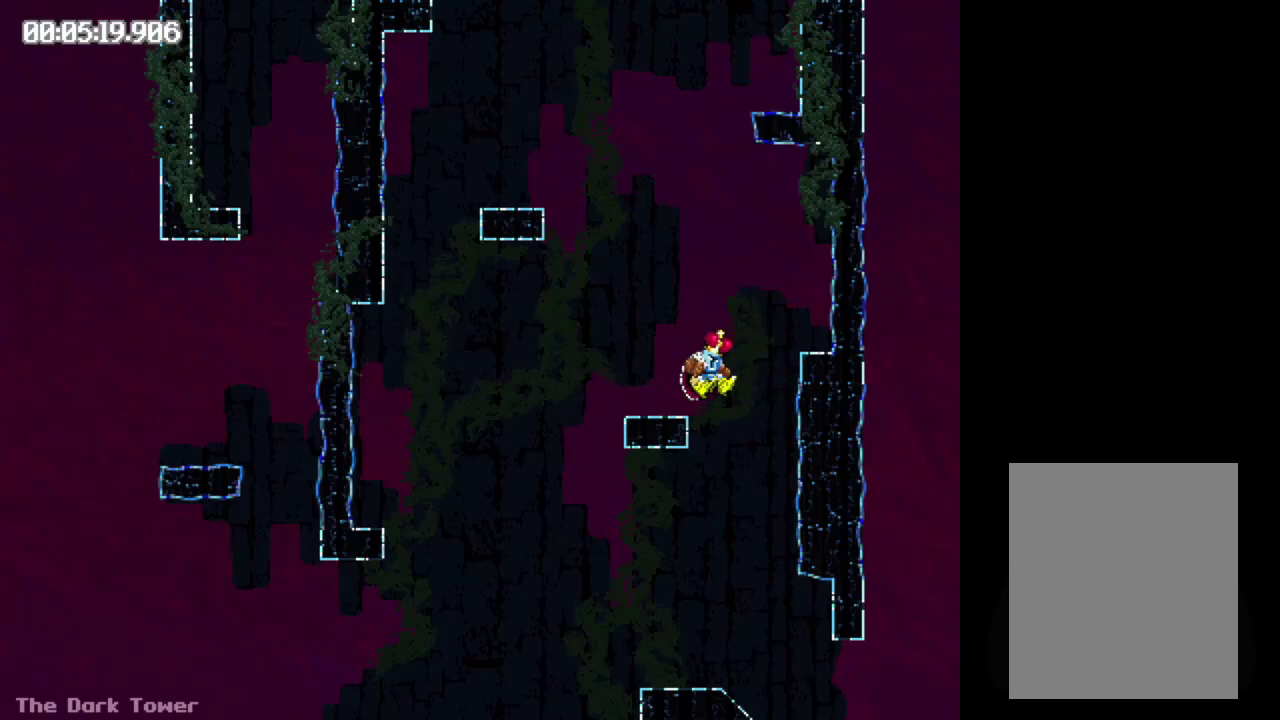
{"buttons": ["DPAD_RIGHT"], "events": [[83, "B", "up"], [167, "B", "down"], [250, "DPAD_LEFT", "up"], [367, "DPAD_RIGHT", "down"], [483, "B", "up"]]}
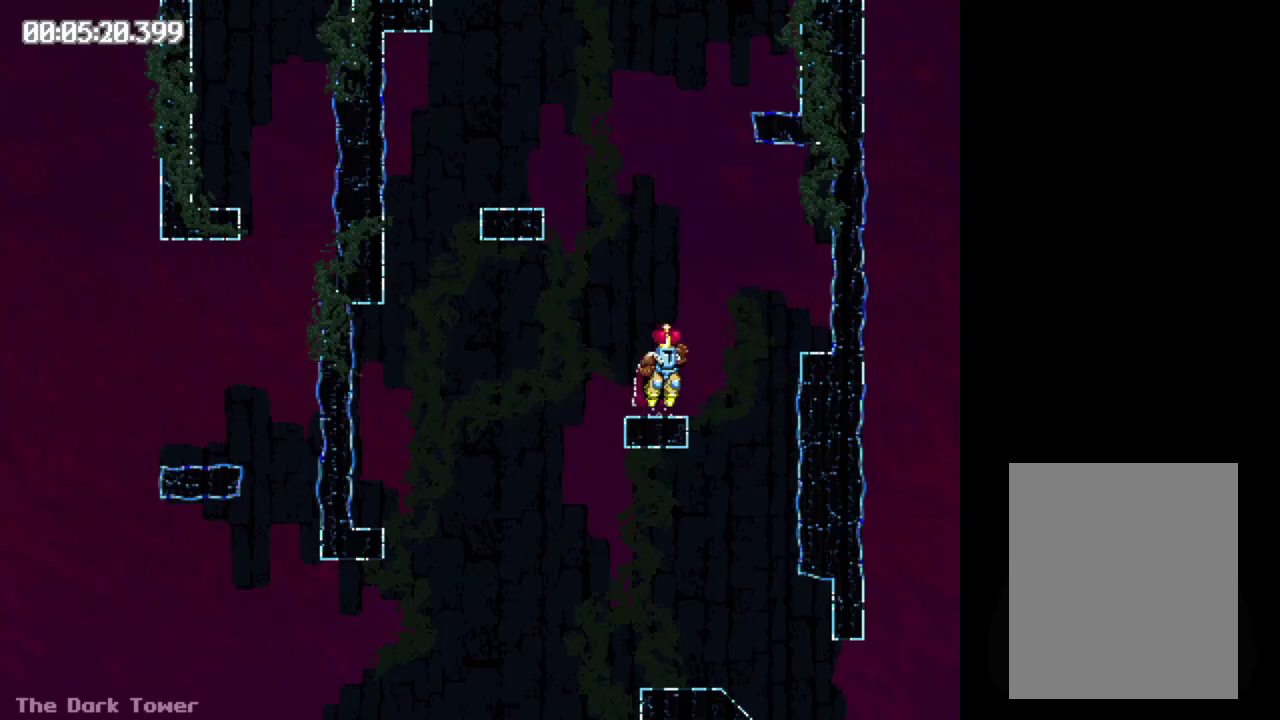
{"buttons": ["B", "DPAD_LEFT"], "events": [[167, "DPAD_RIGHT", "up"], [233, "B", "down"], [400, "DPAD_LEFT", "down"]]}
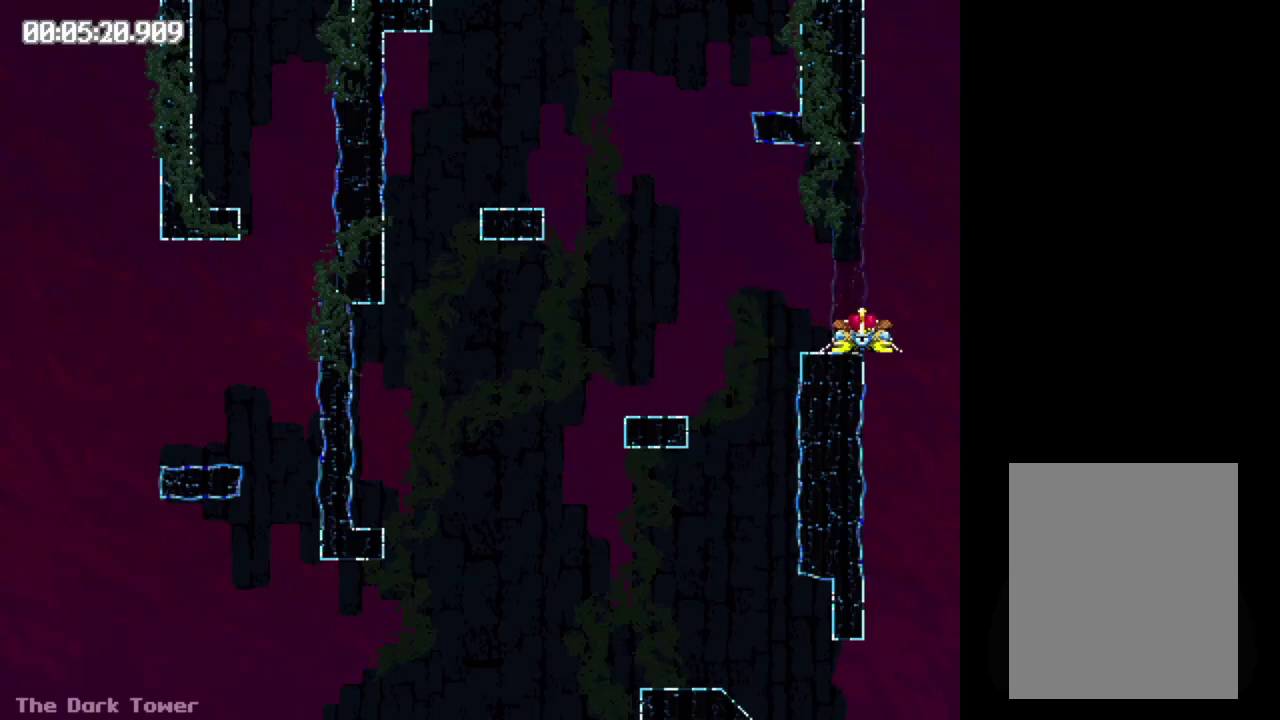
{"buttons": ["DPAD_LEFT"], "events": [[467, "B", "up"]]}
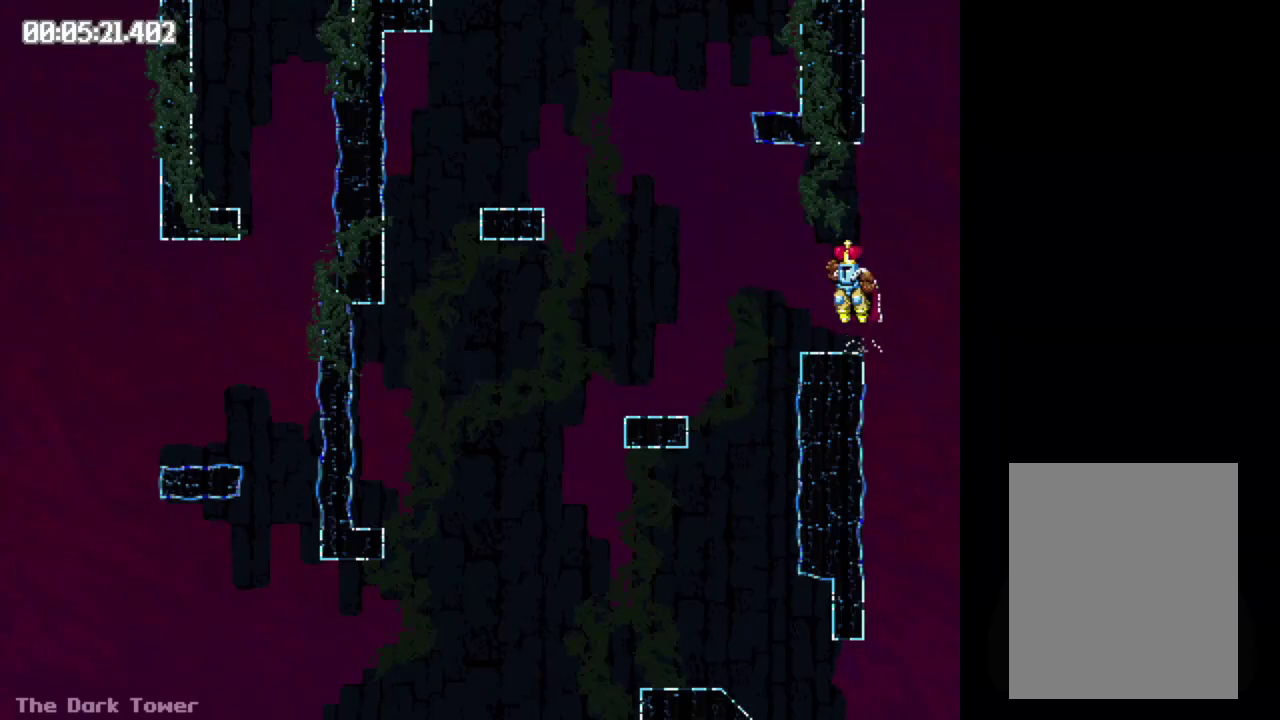
{"buttons": [], "events": [[333, "DPAD_LEFT", "up"]]}
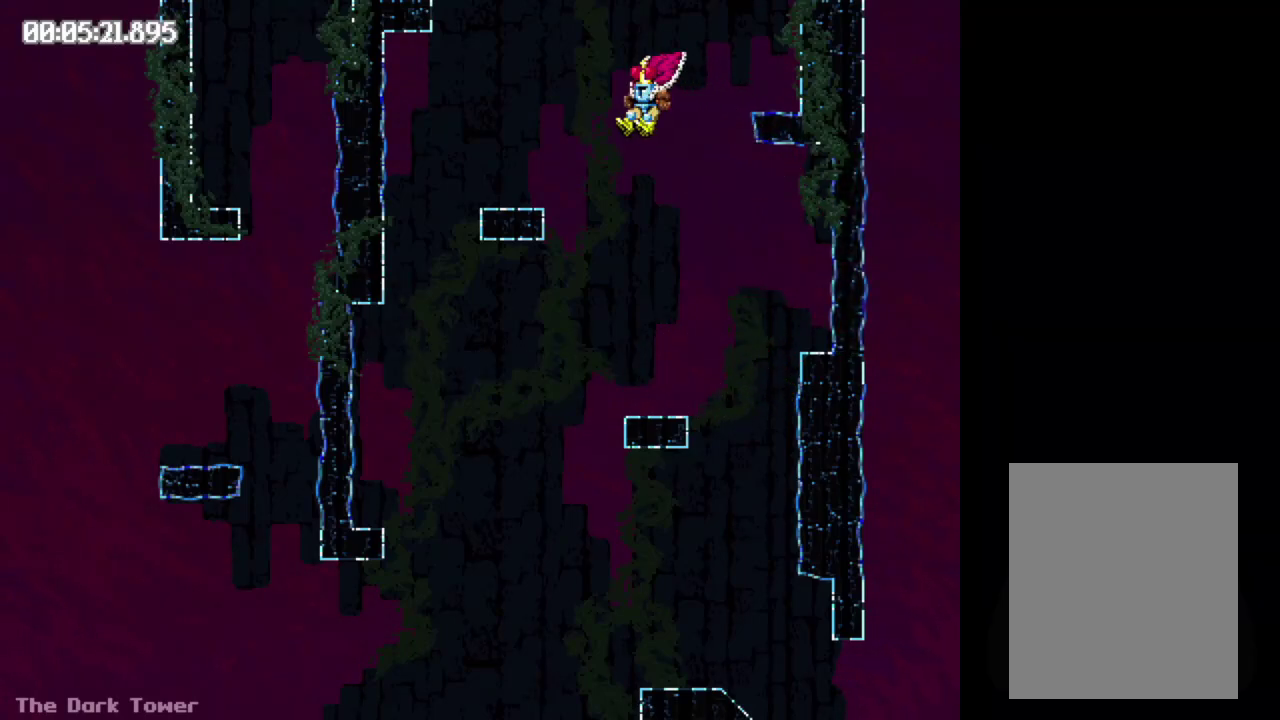
{"buttons": ["B", "DPAD_RIGHT"], "events": [[17, "B", "down"], [33, "DPAD_RIGHT", "down"]]}